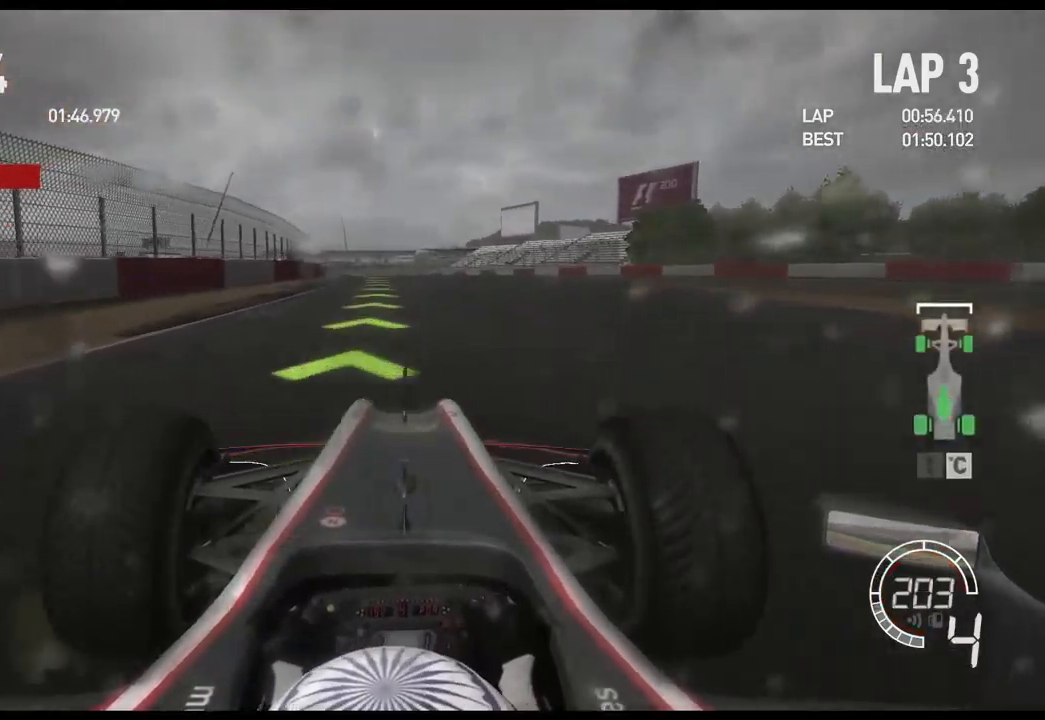
Gameplay with a controller (Xbox layout); each line is a JSON object with the inputs held at the frame after it. "events" lists button and stick changes between this image and that frame as [ms after this image, input, new state], when the widget could be followed in between.
{"buttons": ["R2"], "left_stick": "center", "right_stick": "center", "events": []}
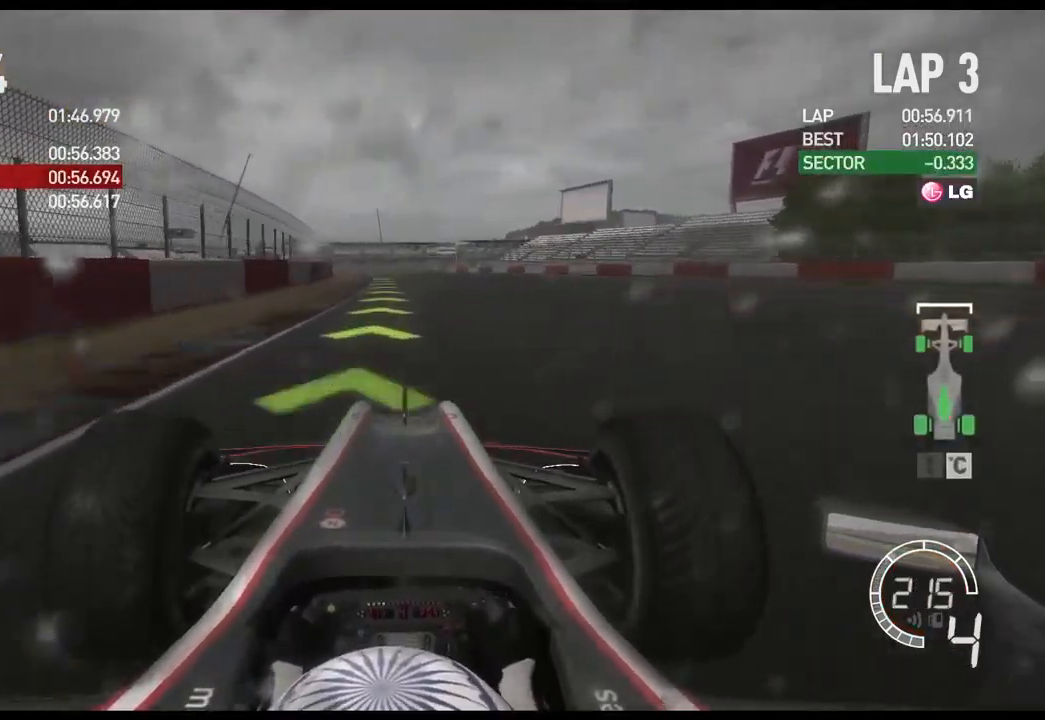
{"buttons": ["A", "R2"], "left_stick": "center", "right_stick": "center", "events": [[417, "A", "down"]]}
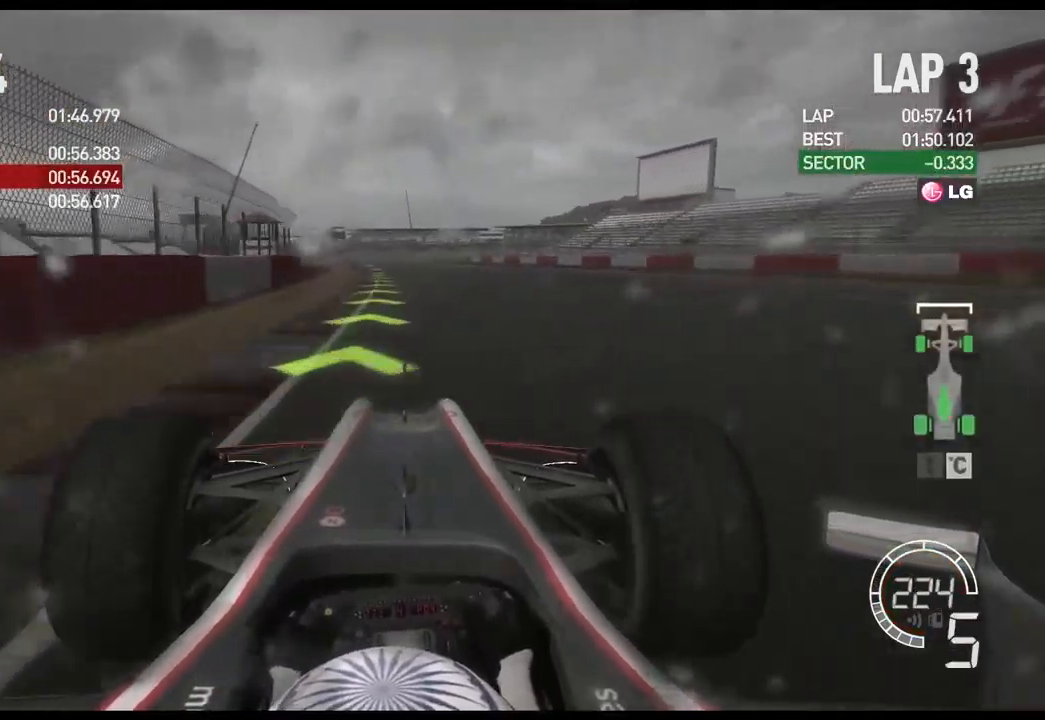
{"buttons": ["R2"], "left_stick": "center", "right_stick": "center", "events": [[34, "A", "up"]]}
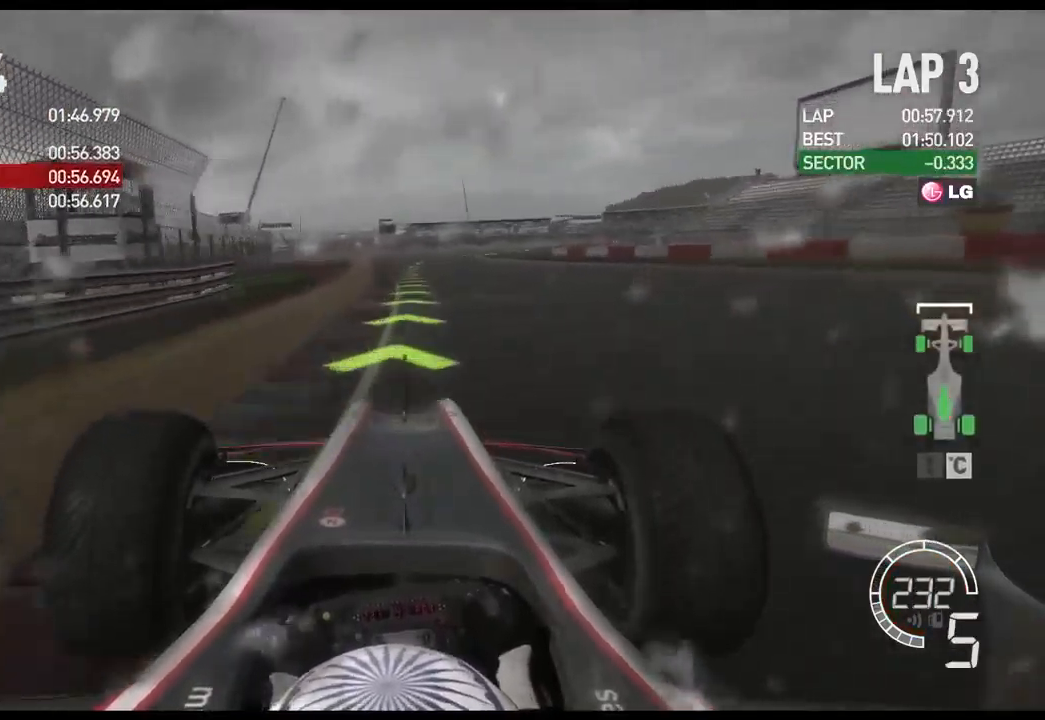
{"buttons": ["R2"], "left_stick": "center", "right_stick": "center", "events": []}
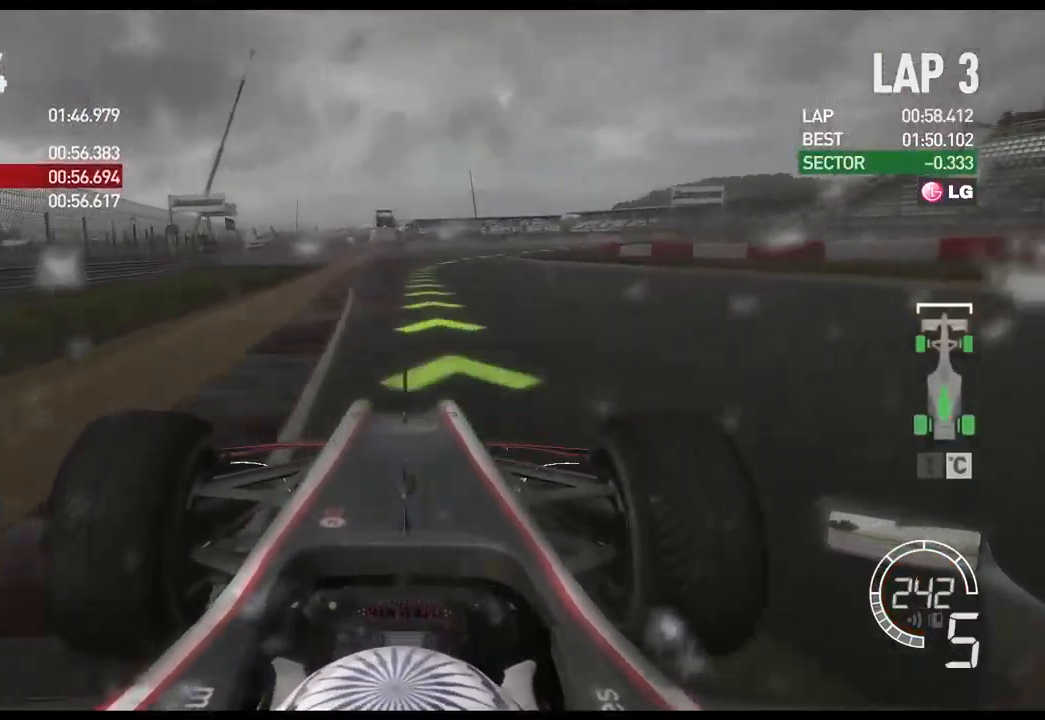
{"buttons": [], "left_stick": "right", "right_stick": "center", "events": [[183, "left_stick", "right"], [466, "R2", "up"]]}
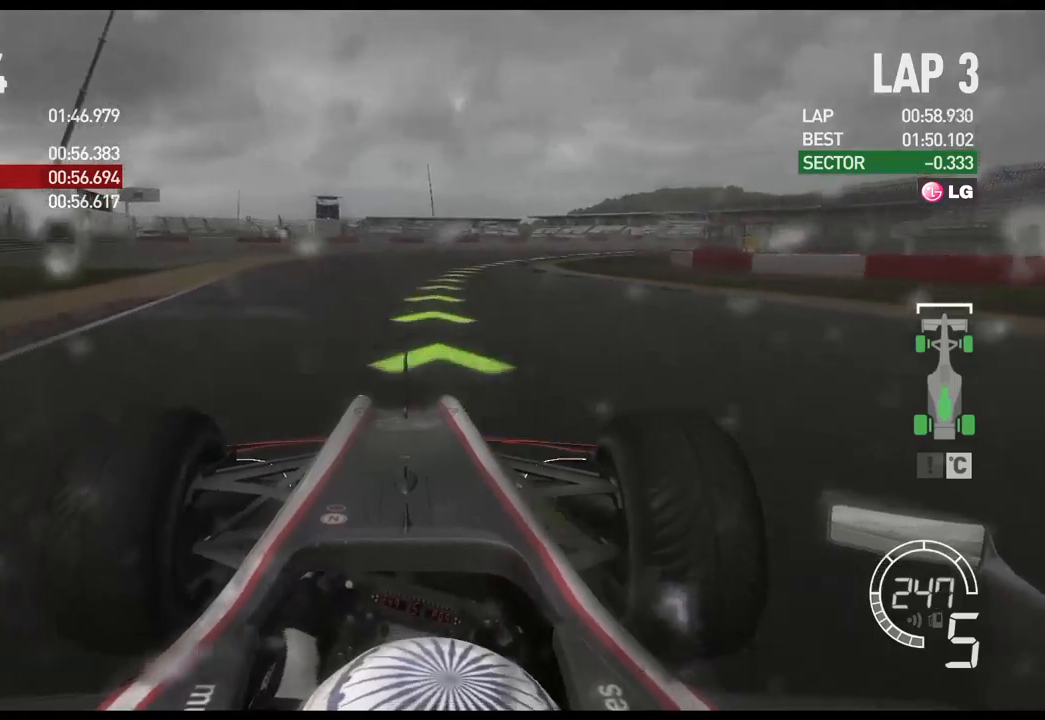
{"buttons": [], "left_stick": "right", "right_stick": "center", "events": [[84, "L2", "down"], [300, "L2", "up"]]}
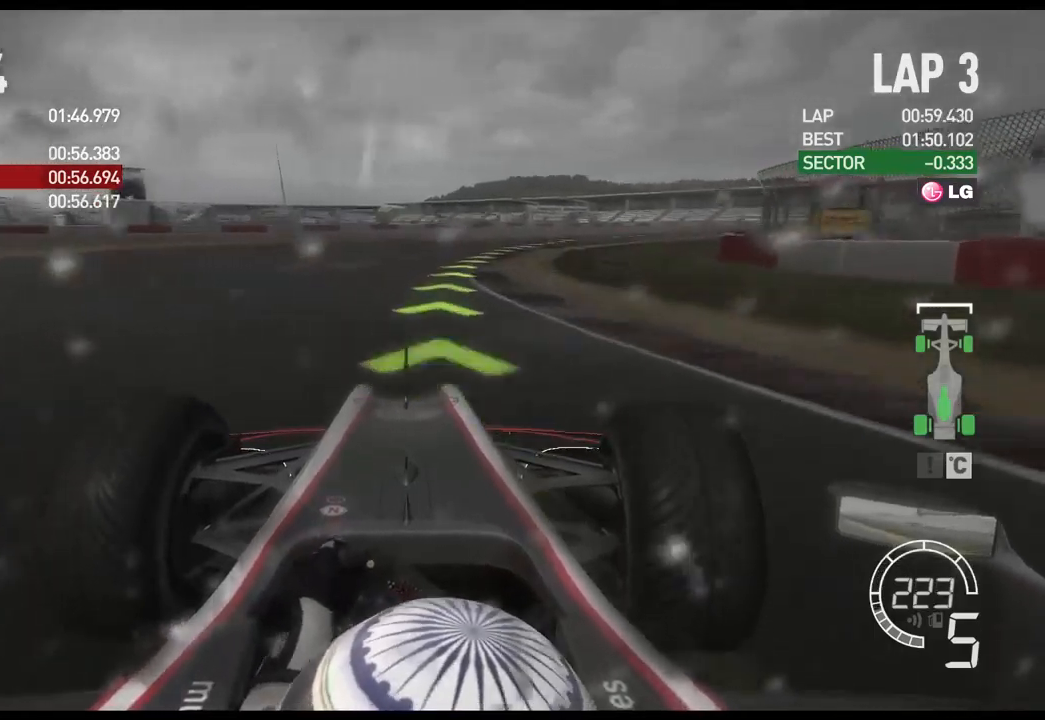
{"buttons": ["R2"], "left_stick": "right", "right_stick": "center", "events": [[17, "R2", "down"]]}
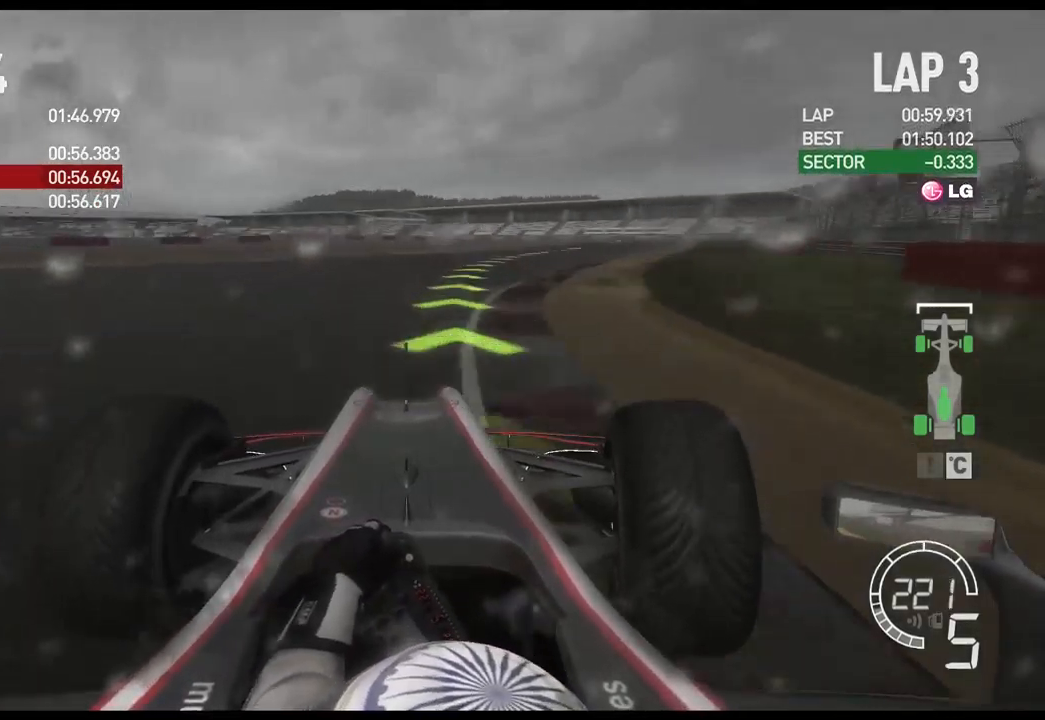
{"buttons": ["R2"], "left_stick": "right", "right_stick": "center", "events": []}
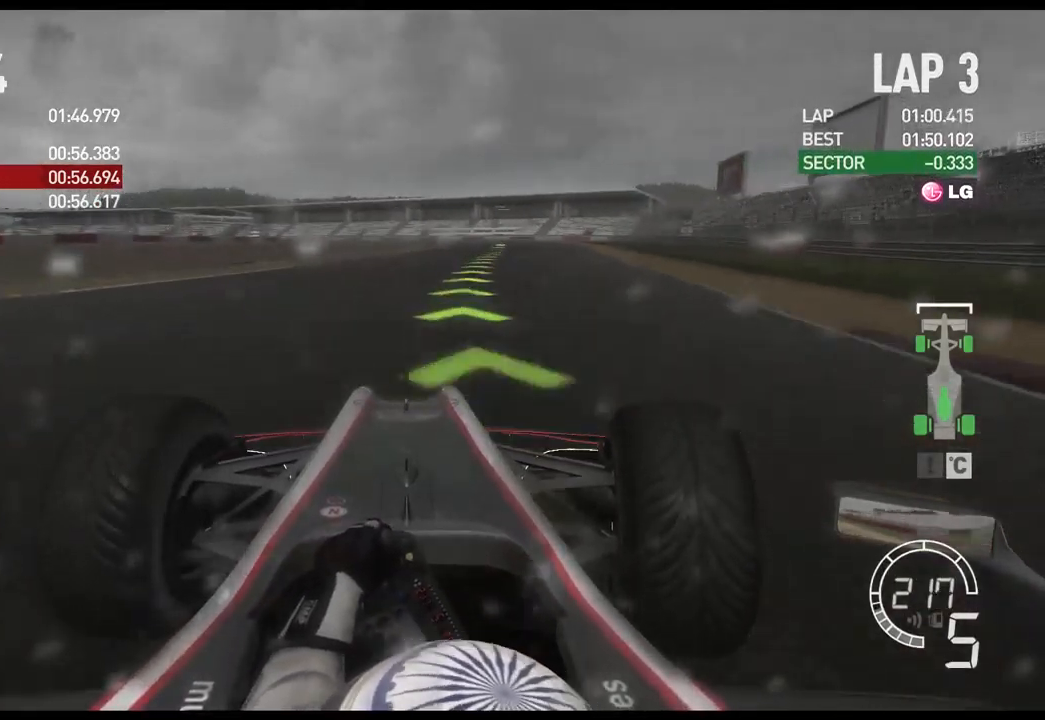
{"buttons": ["R2"], "left_stick": "center", "right_stick": "center", "events": [[500, "left_stick", "center"]]}
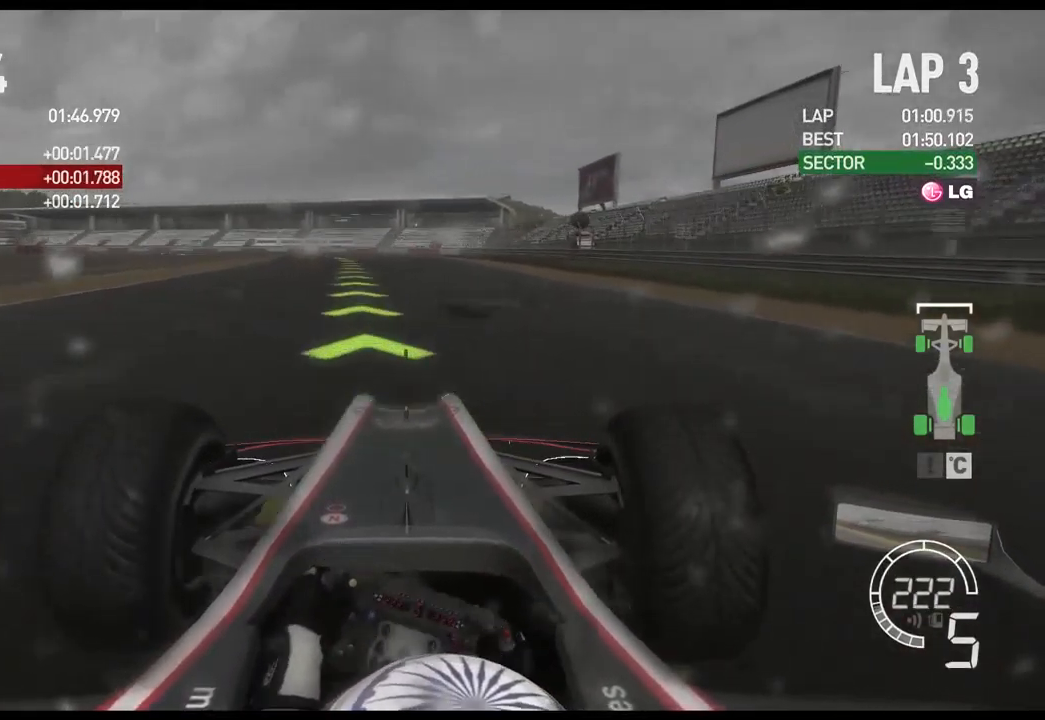
{"buttons": ["R2"], "left_stick": "left", "right_stick": "center", "events": [[84, "left_stick", "left"]]}
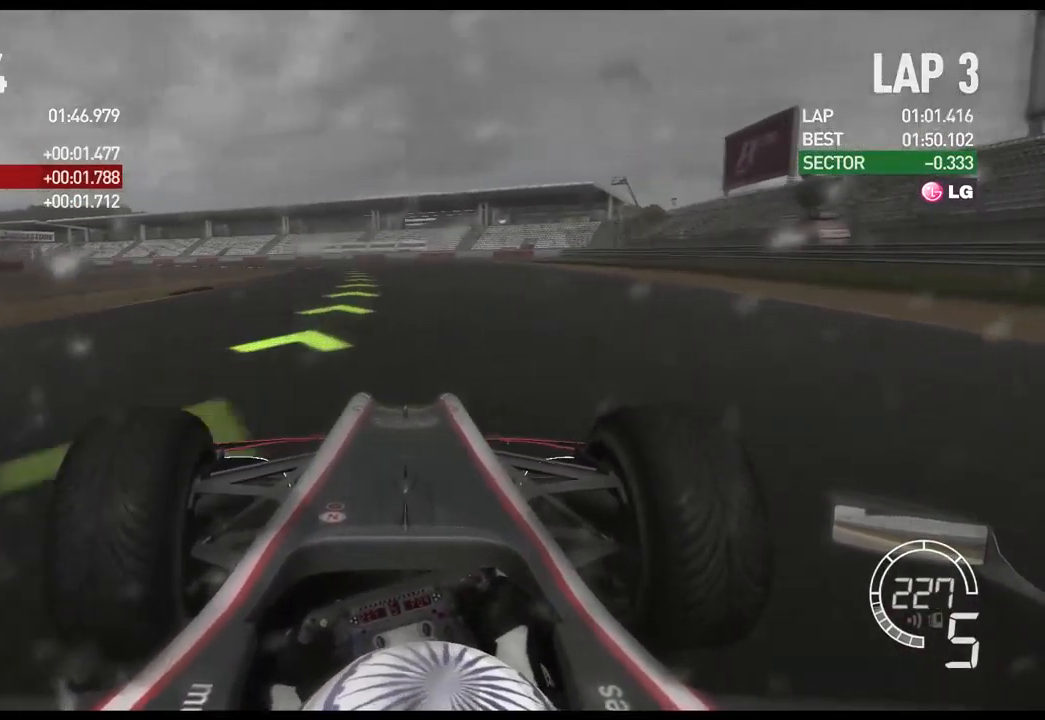
{"buttons": [], "left_stick": "left", "right_stick": "center", "events": [[134, "R2", "up"]]}
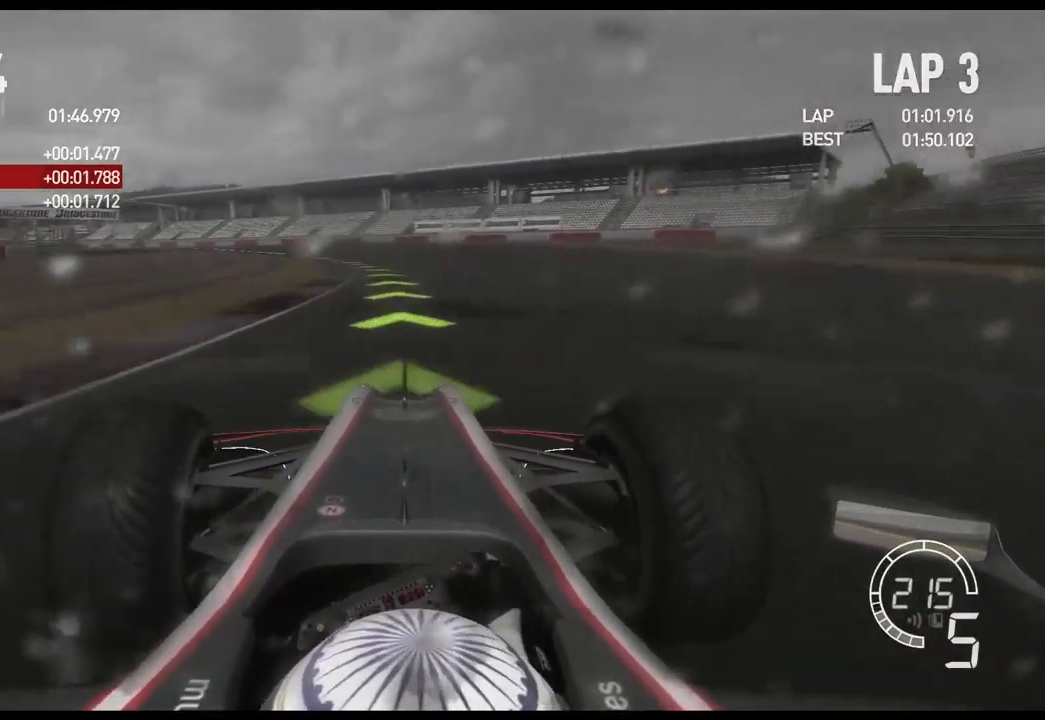
{"buttons": ["R2"], "left_stick": "left", "right_stick": "center", "events": [[84, "R2", "down"]]}
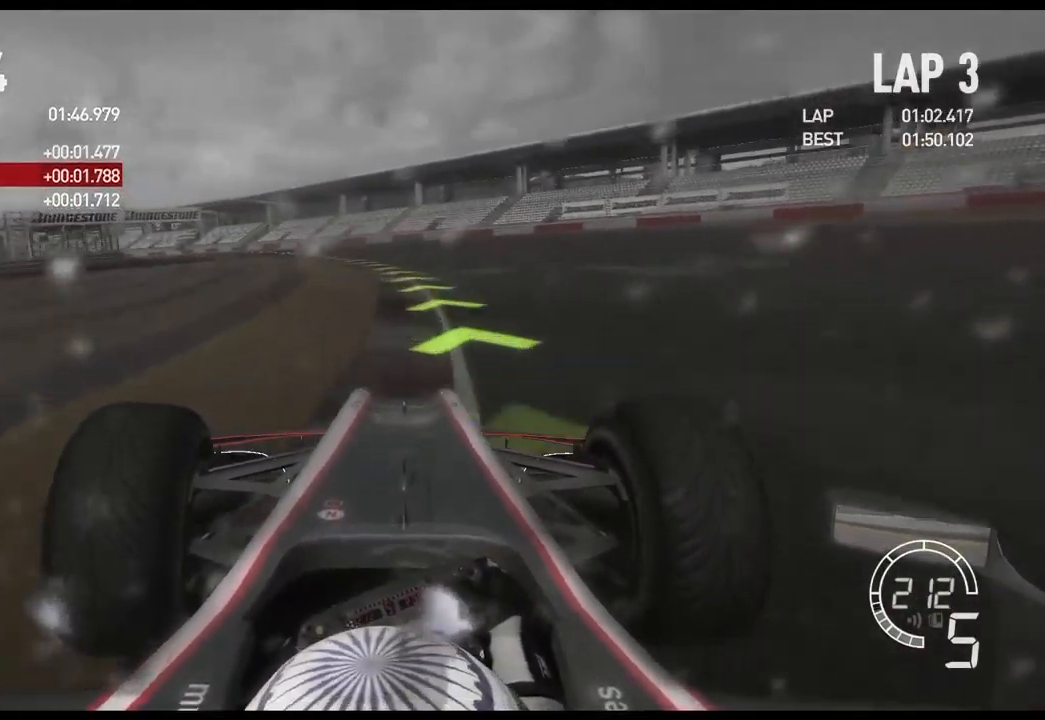
{"buttons": ["R2"], "left_stick": "left", "right_stick": "center", "events": []}
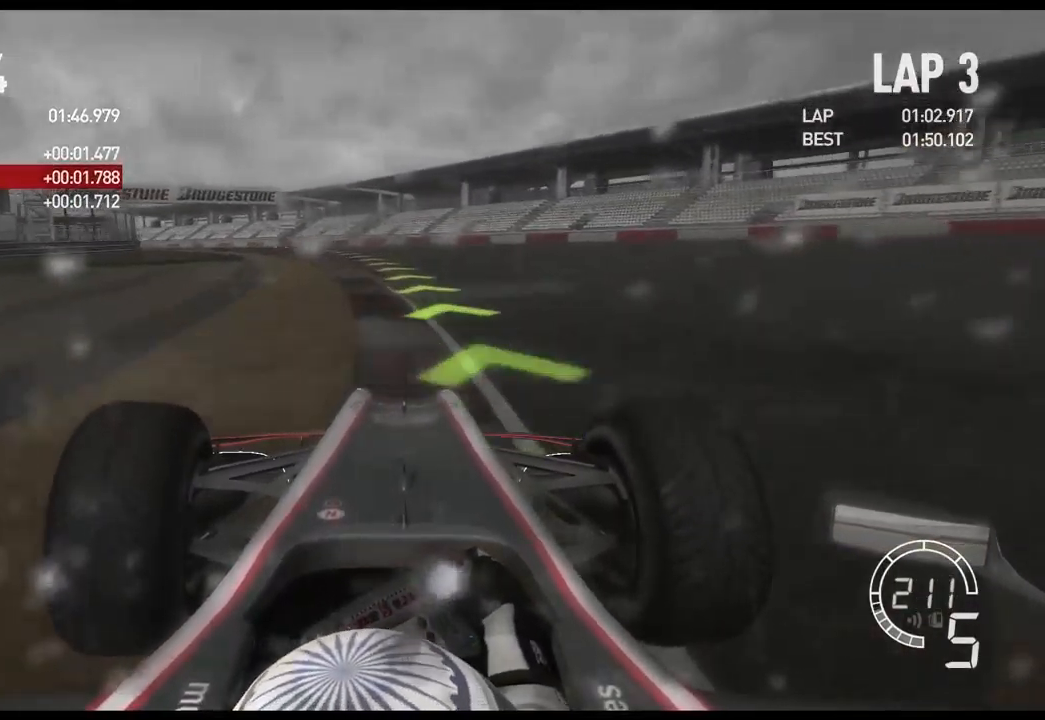
{"buttons": ["R2"], "left_stick": "left", "right_stick": "center", "events": []}
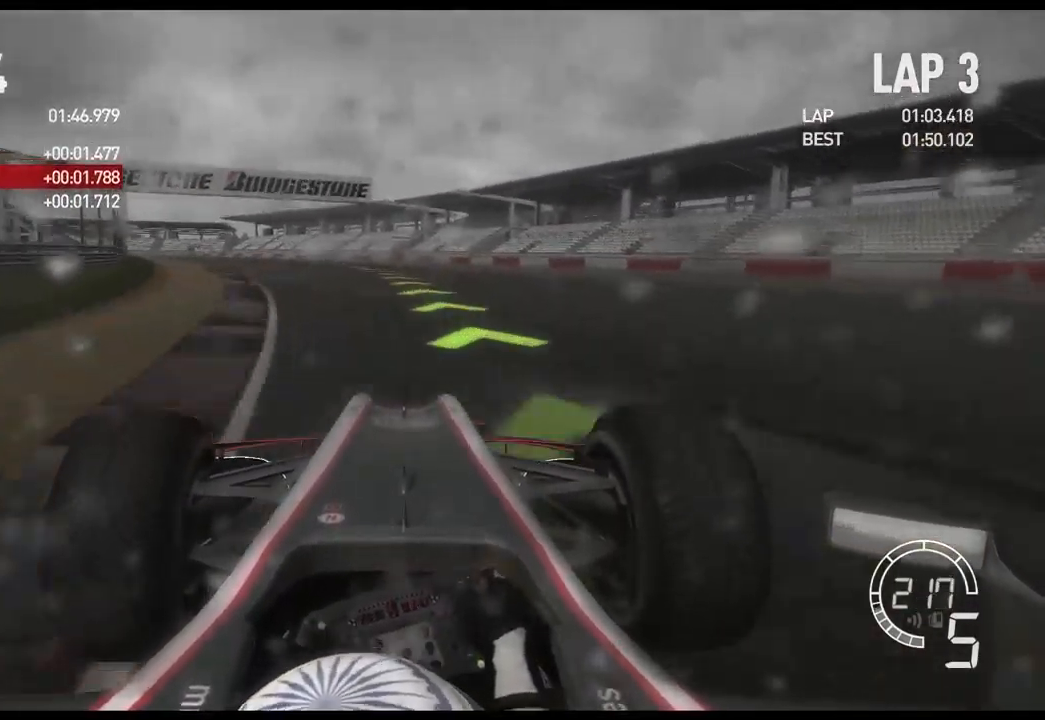
{"buttons": ["R2"], "left_stick": "left", "right_stick": "center", "events": []}
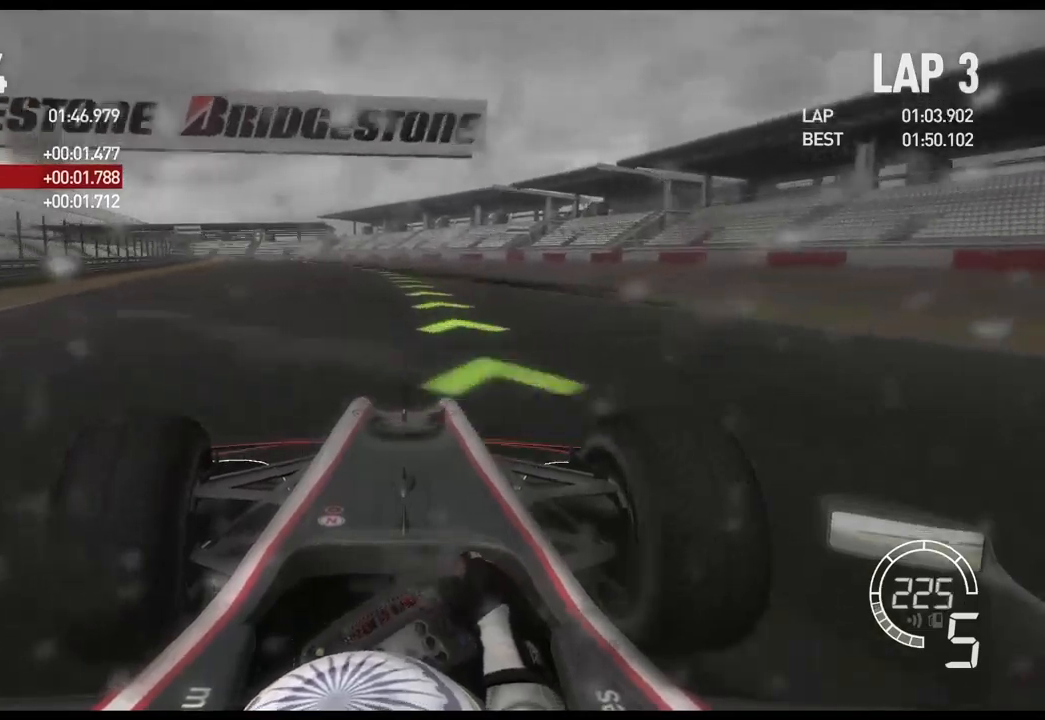
{"buttons": ["R2"], "left_stick": "left", "right_stick": "center", "events": []}
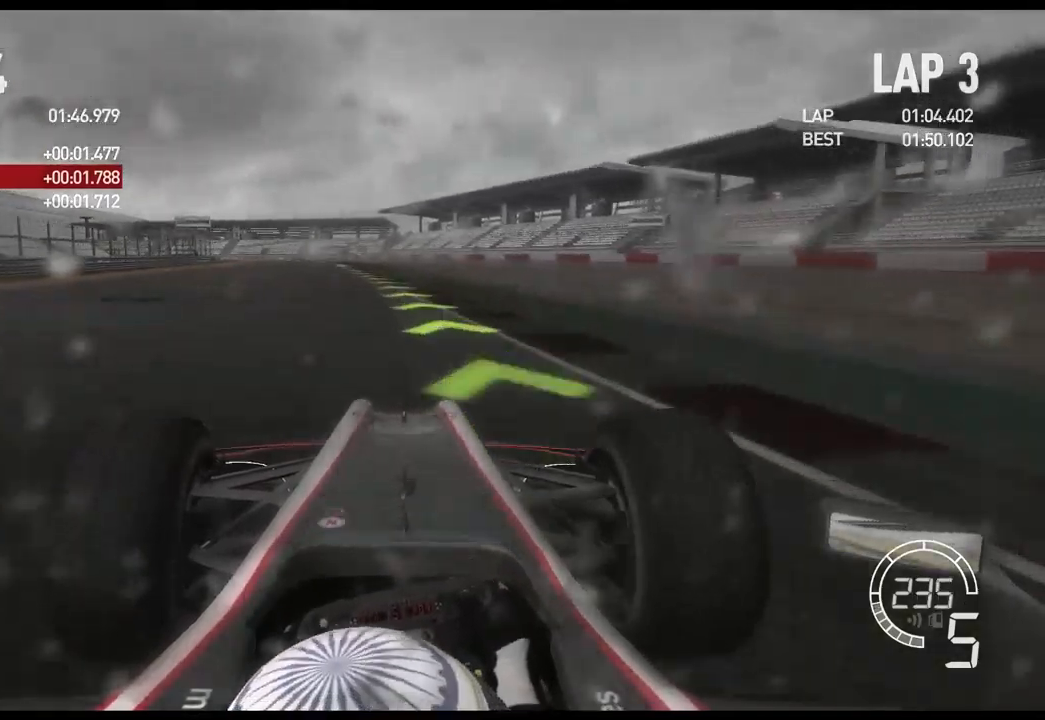
{"buttons": ["R2"], "left_stick": "left", "right_stick": "center", "events": []}
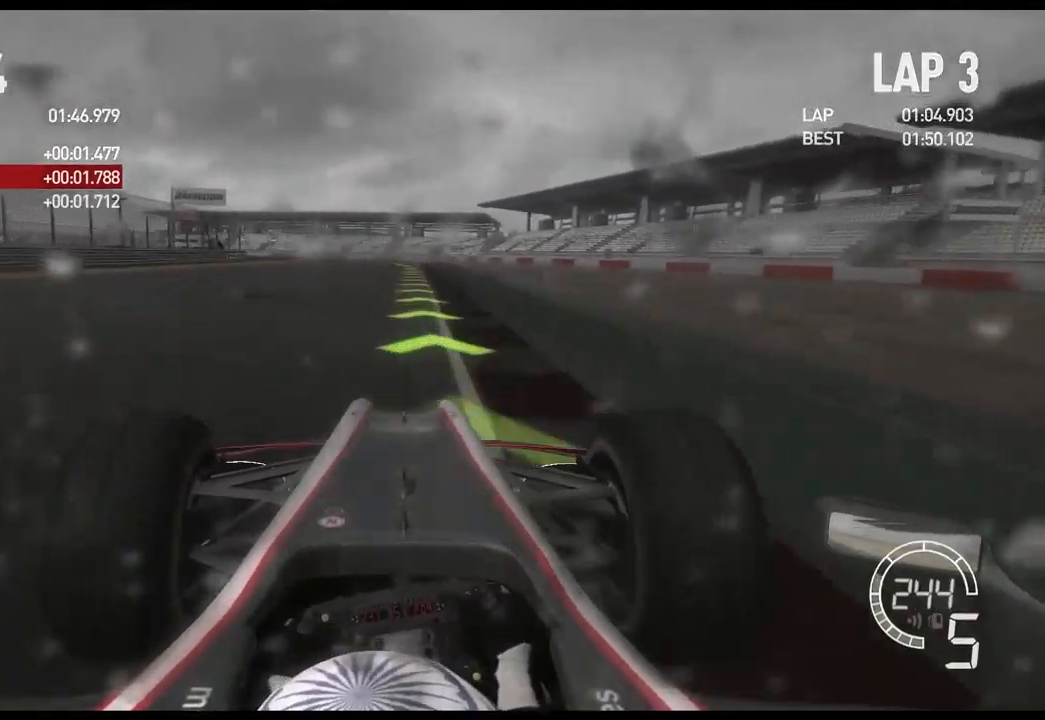
{"buttons": ["R2"], "left_stick": "center", "right_stick": "center", "events": [[100, "left_stick", "center"], [233, "left_stick", "right"], [417, "left_stick", "center"]]}
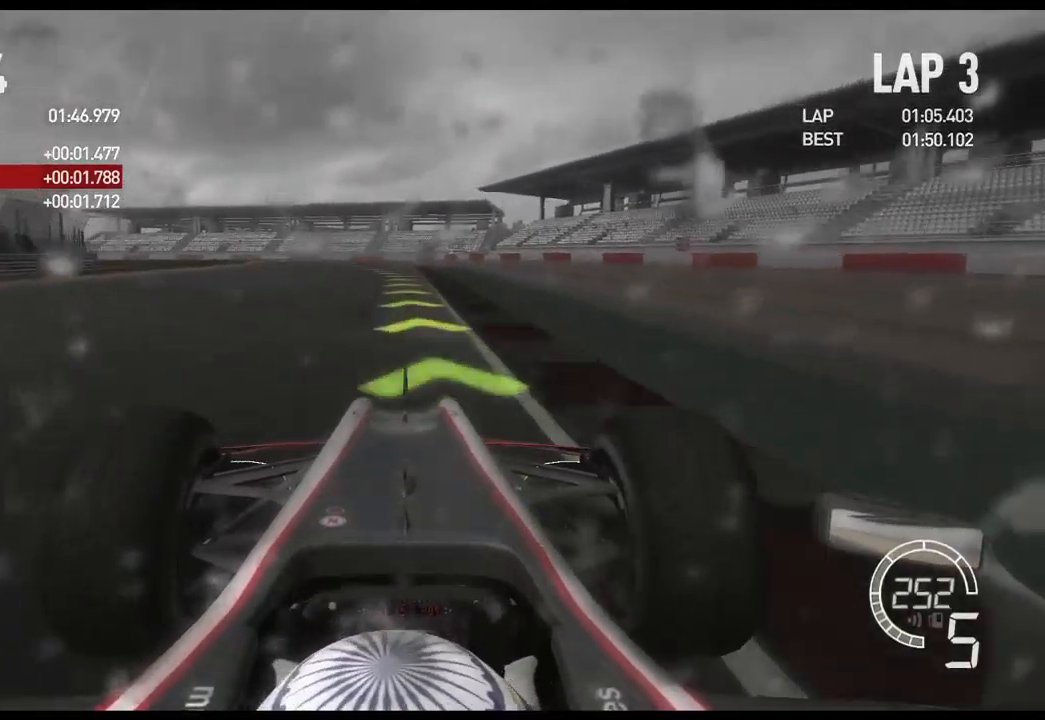
{"buttons": ["L2"], "left_stick": "left", "right_stick": "center", "events": [[33, "L2", "down"], [33, "R2", "up"], [300, "left_stick", "left"]]}
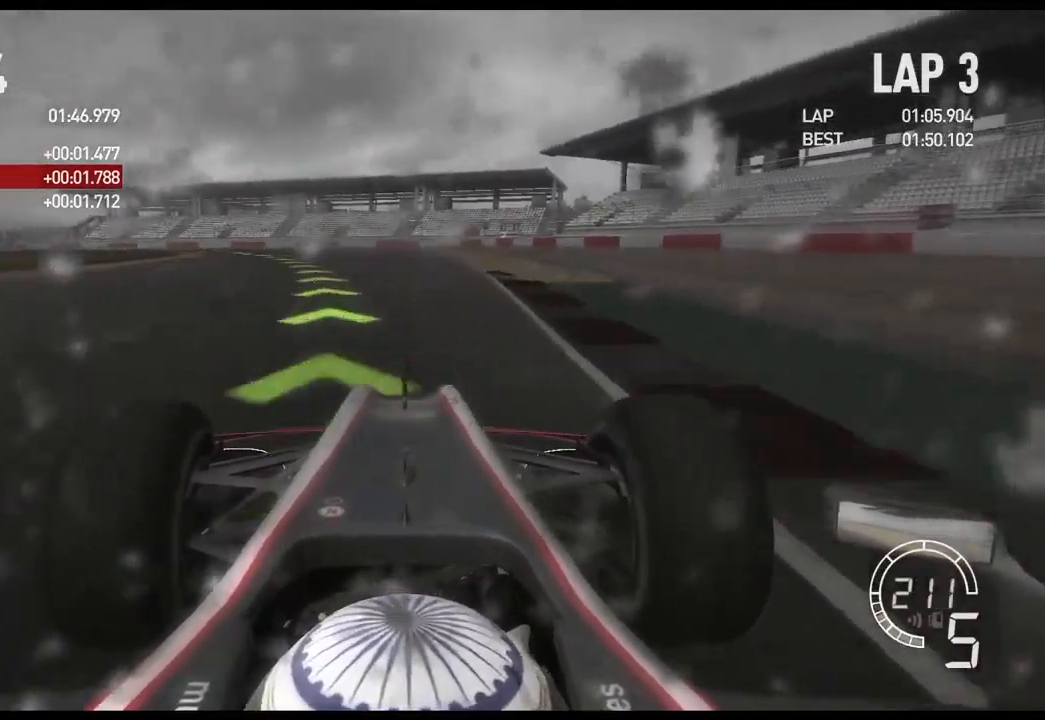
{"buttons": [], "left_stick": "left", "right_stick": "center", "events": [[150, "L2", "up"]]}
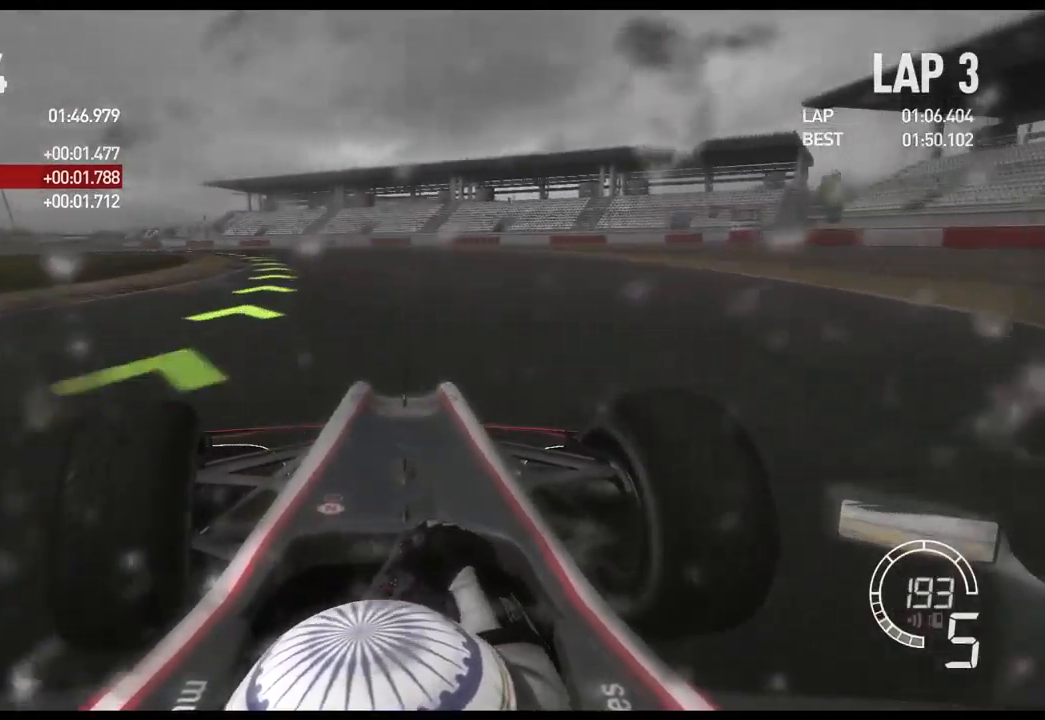
{"buttons": [], "left_stick": "left", "right_stick": "center", "events": [[183, "X", "down"], [283, "X", "up"]]}
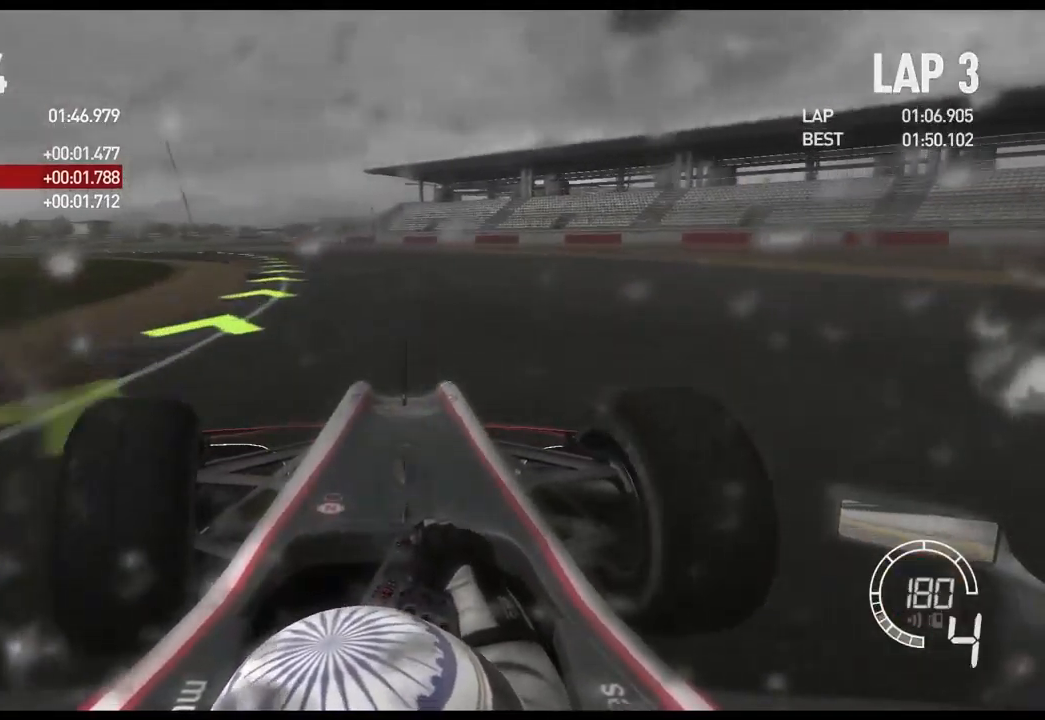
{"buttons": ["R2"], "left_stick": "left", "right_stick": "center", "events": [[17, "R2", "down"]]}
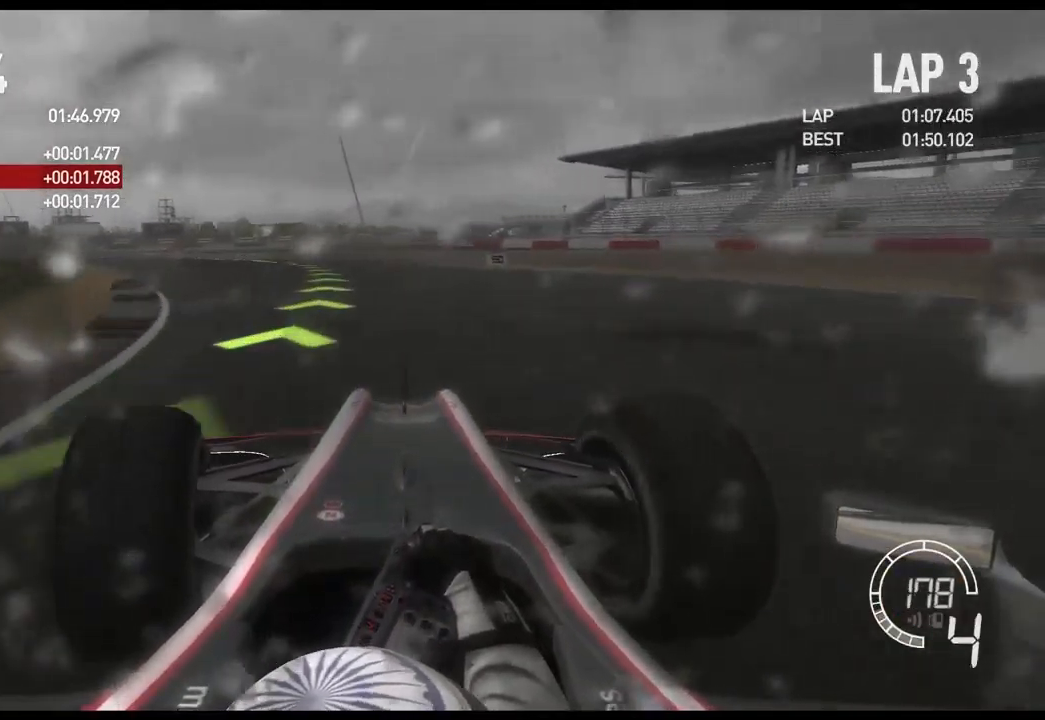
{"buttons": ["R2"], "left_stick": "left", "right_stick": "center", "events": []}
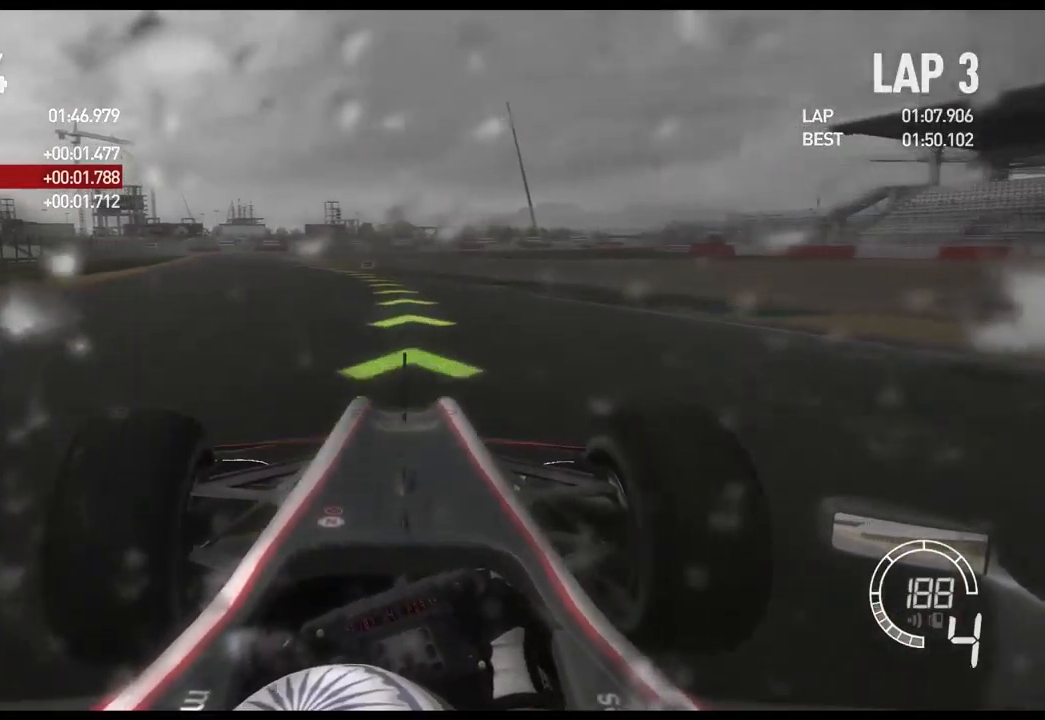
{"buttons": ["R2"], "left_stick": "left", "right_stick": "center", "events": []}
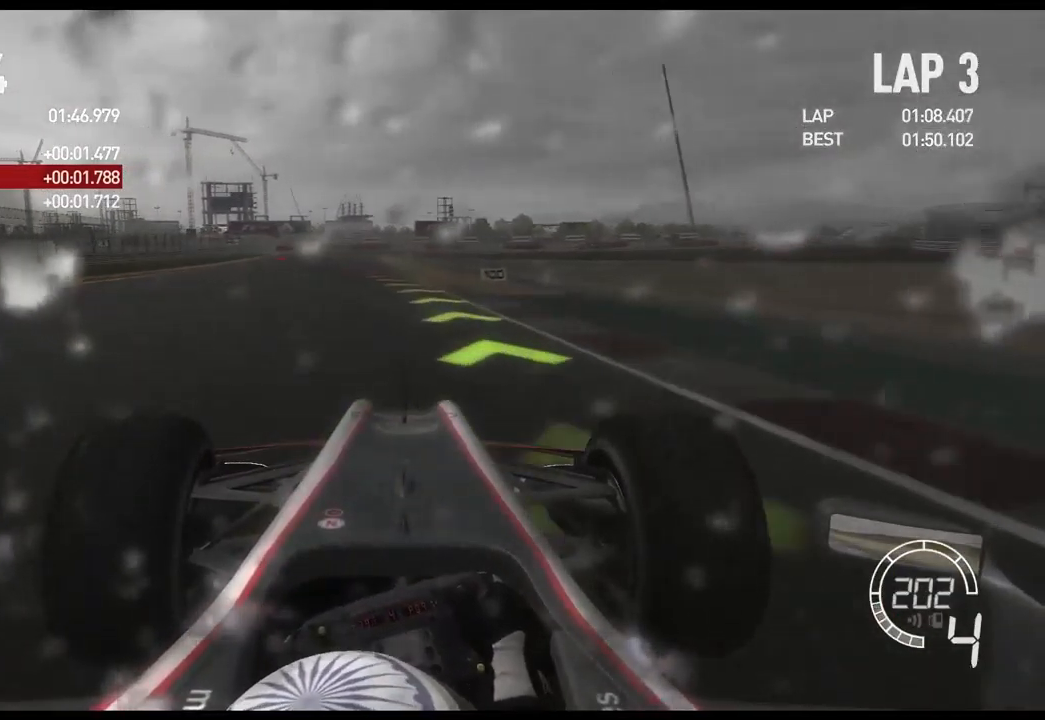
{"buttons": ["R2"], "left_stick": "left", "right_stick": "center", "events": []}
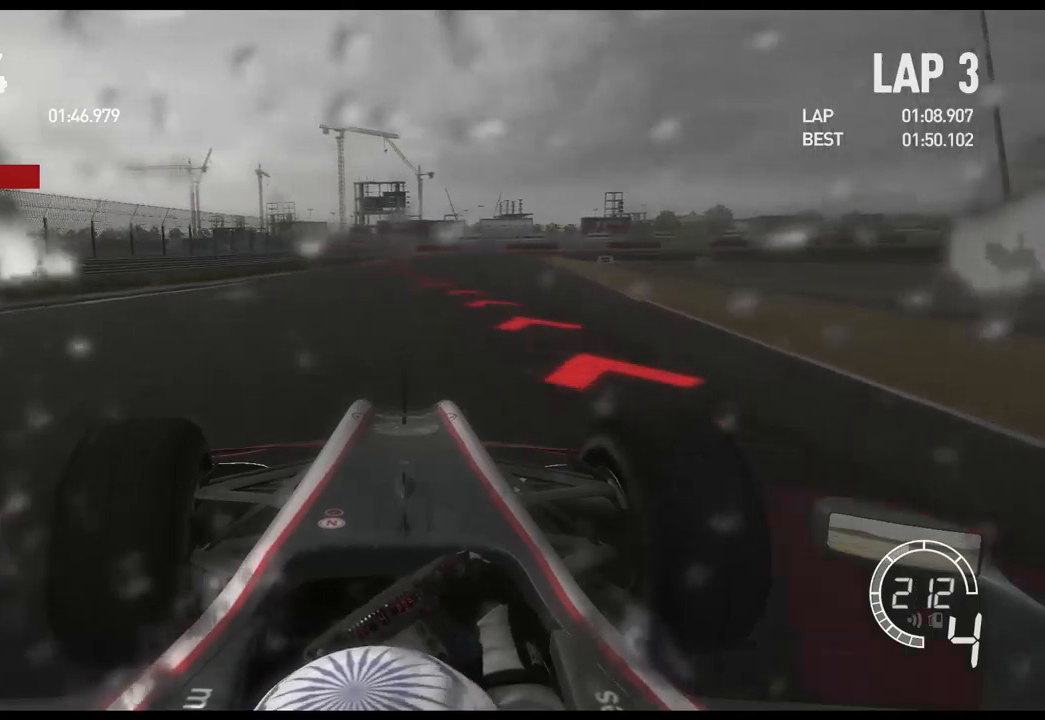
{"buttons": ["X", "L2"], "left_stick": "center", "right_stick": "center", "events": [[67, "L2", "down"], [100, "R2", "up"], [100, "left_stick", "center"], [250, "X", "down"], [334, "X", "up"], [434, "X", "down"]]}
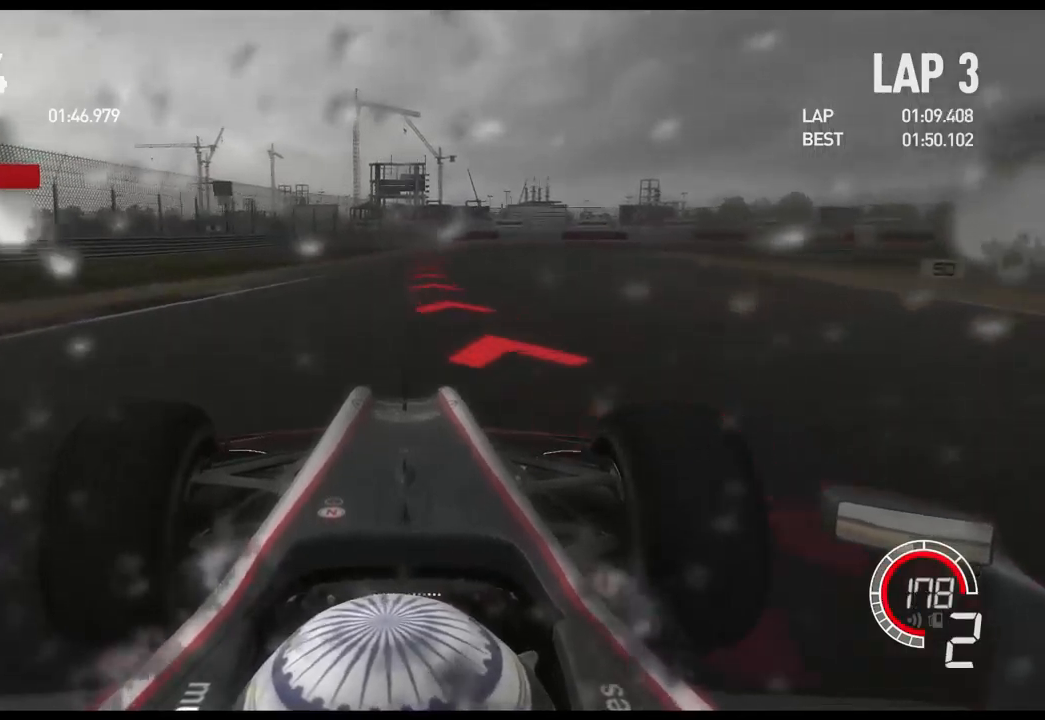
{"buttons": ["L2"], "left_stick": "right", "right_stick": "center", "events": [[17, "left_stick", "right"], [34, "X", "up"], [134, "X", "down"], [217, "X", "up"]]}
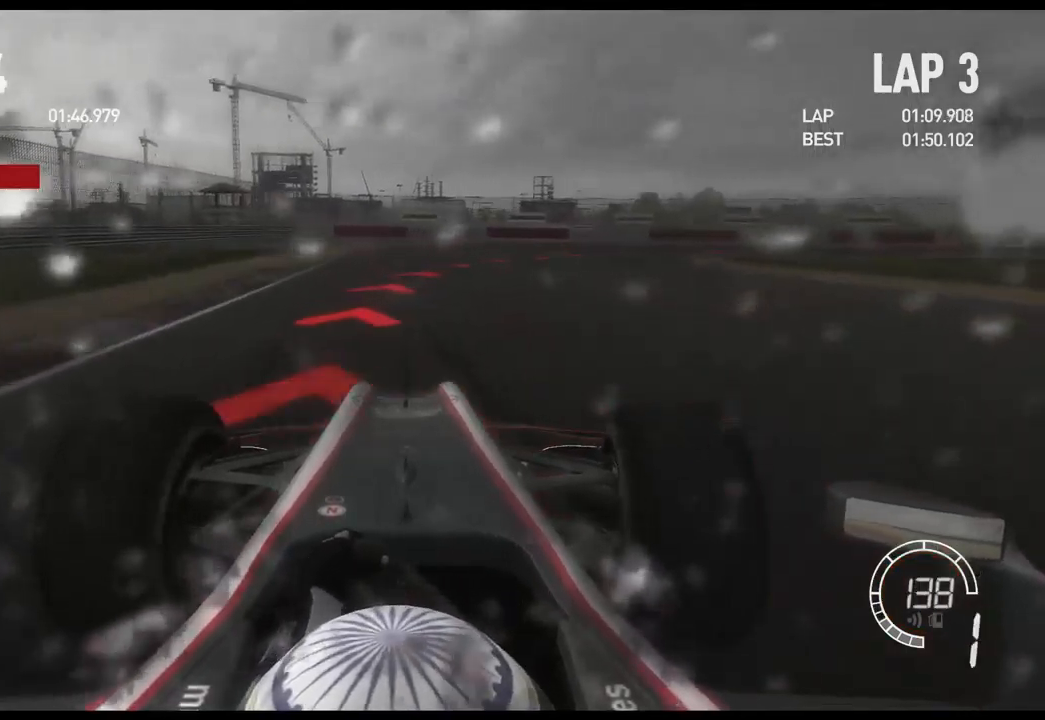
{"buttons": ["L2"], "left_stick": "right", "right_stick": "center", "events": []}
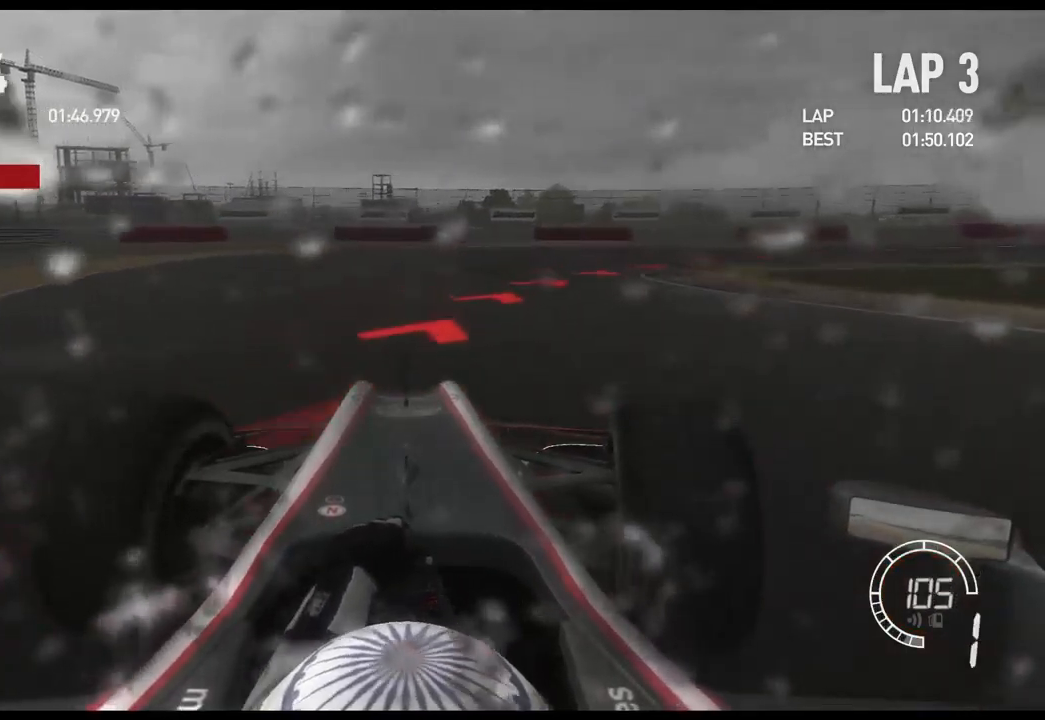
{"buttons": [], "left_stick": "right", "right_stick": "center", "events": [[234, "L2", "up"]]}
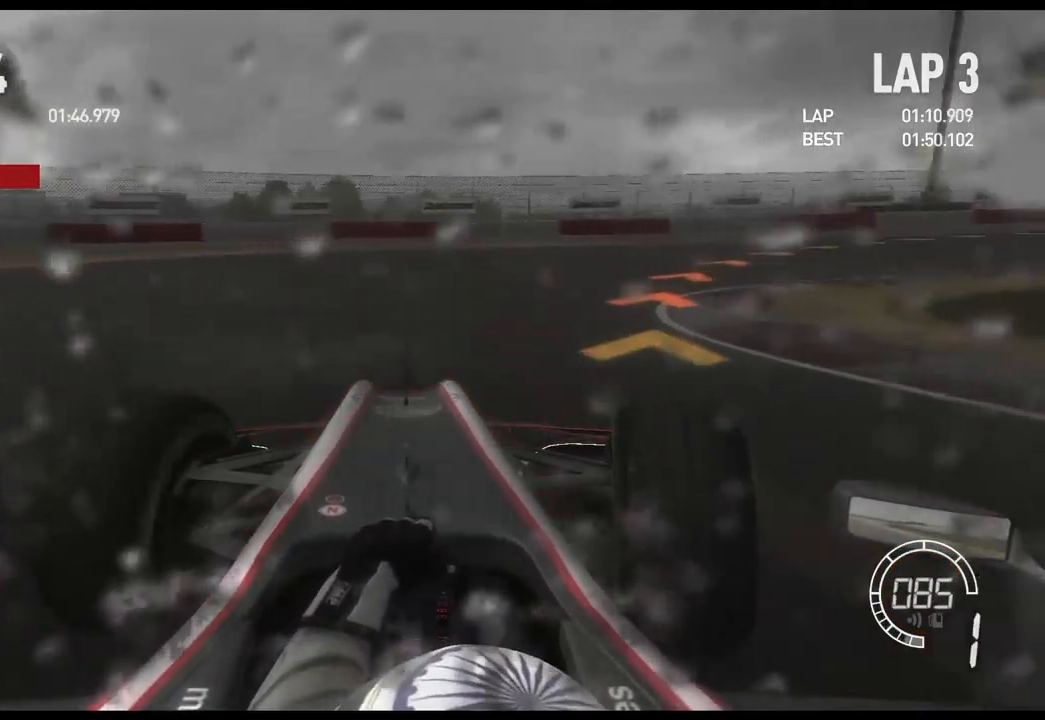
{"buttons": ["R2"], "left_stick": "right", "right_stick": "center", "events": [[234, "R2", "down"]]}